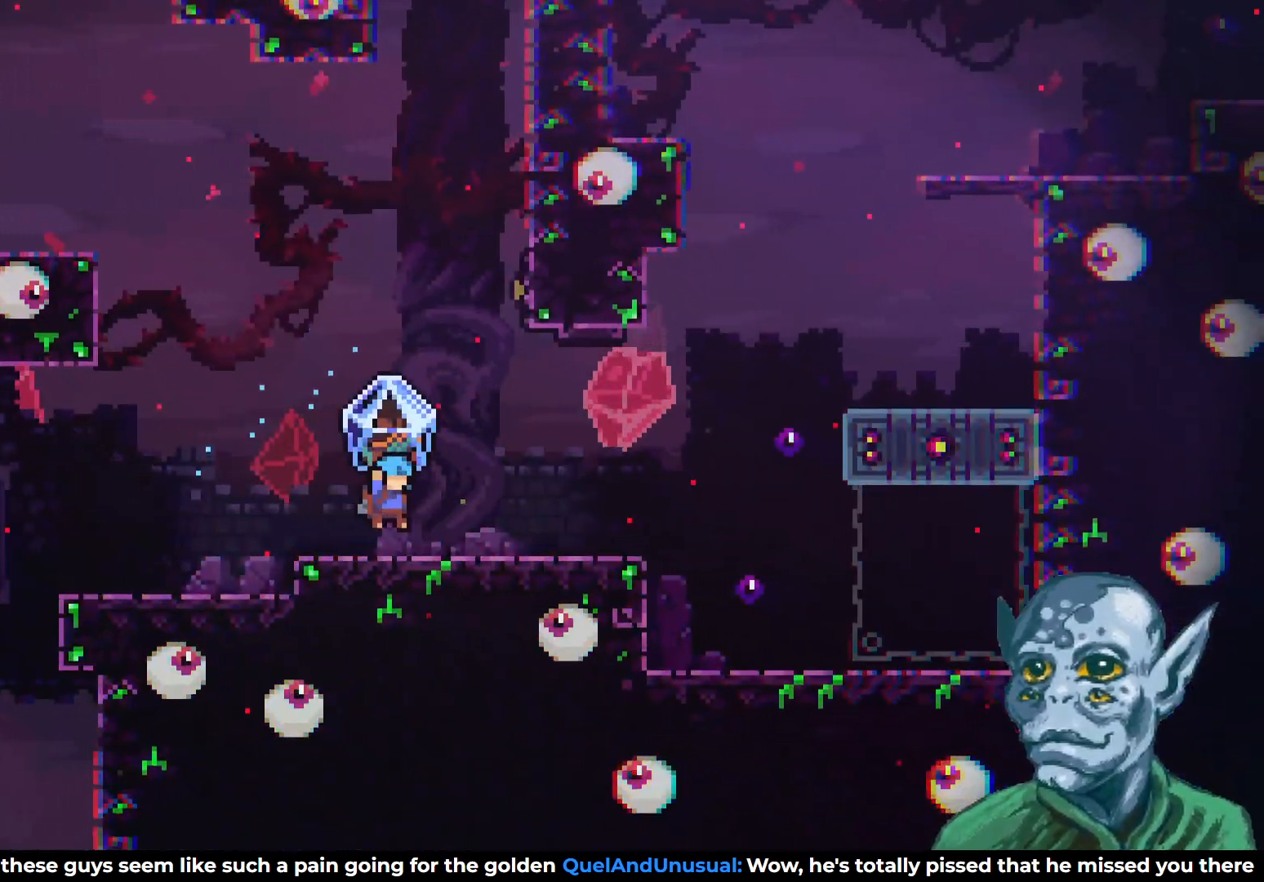
Gameplay with a controller (PlayStation layout); each line is a JSON object with the inputs held at the frame after it. "events" lists button and stick changes between this image and that frame as [ms after this image, input, new state], when the widget could be followed in between.
{"buttons": ["DPAD_RIGHT"], "left_stick": "center", "right_stick": "center", "events": [[433, "R2", "up"]]}
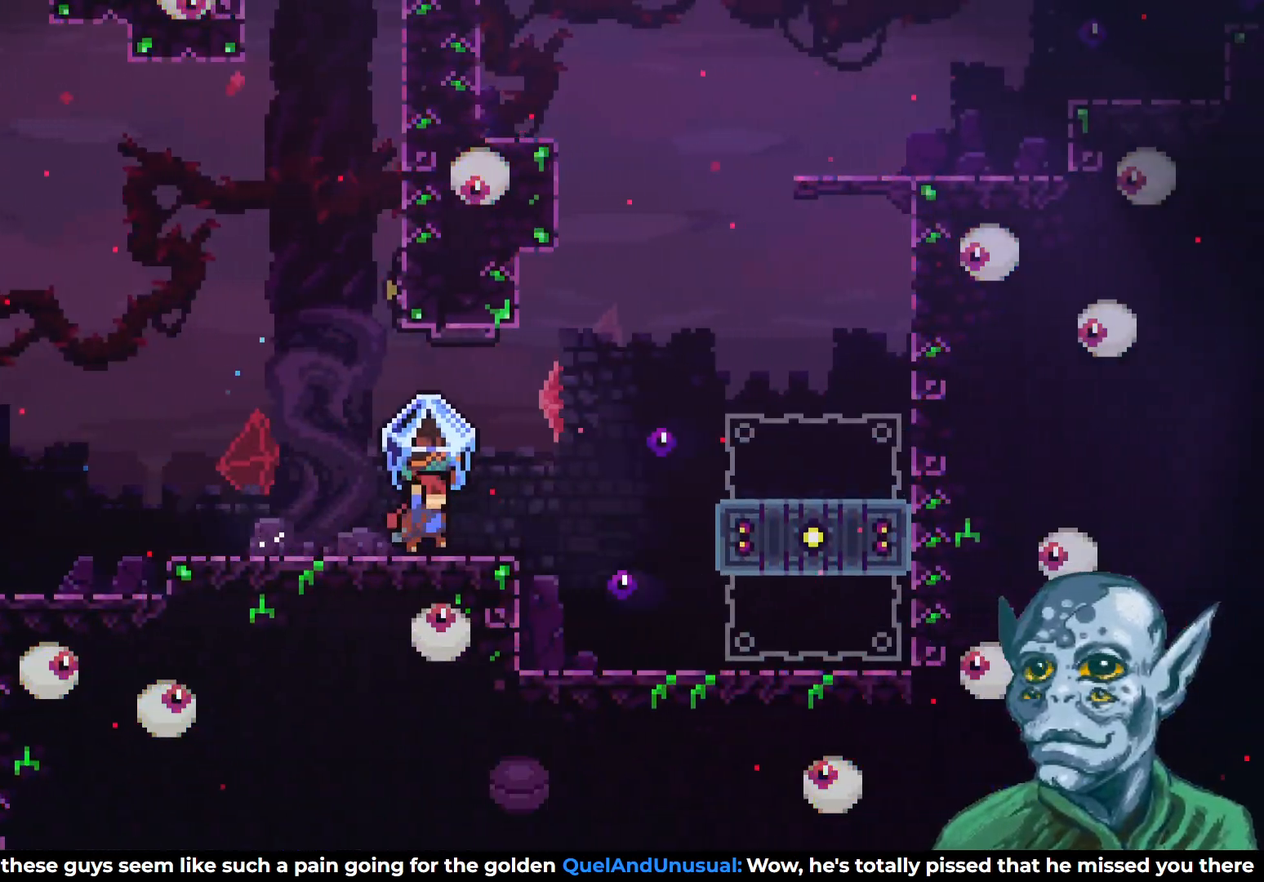
{"buttons": ["CROSS", "DPAD_RIGHT"], "left_stick": "center", "right_stick": "center", "events": [[217, "CROSS", "down"]]}
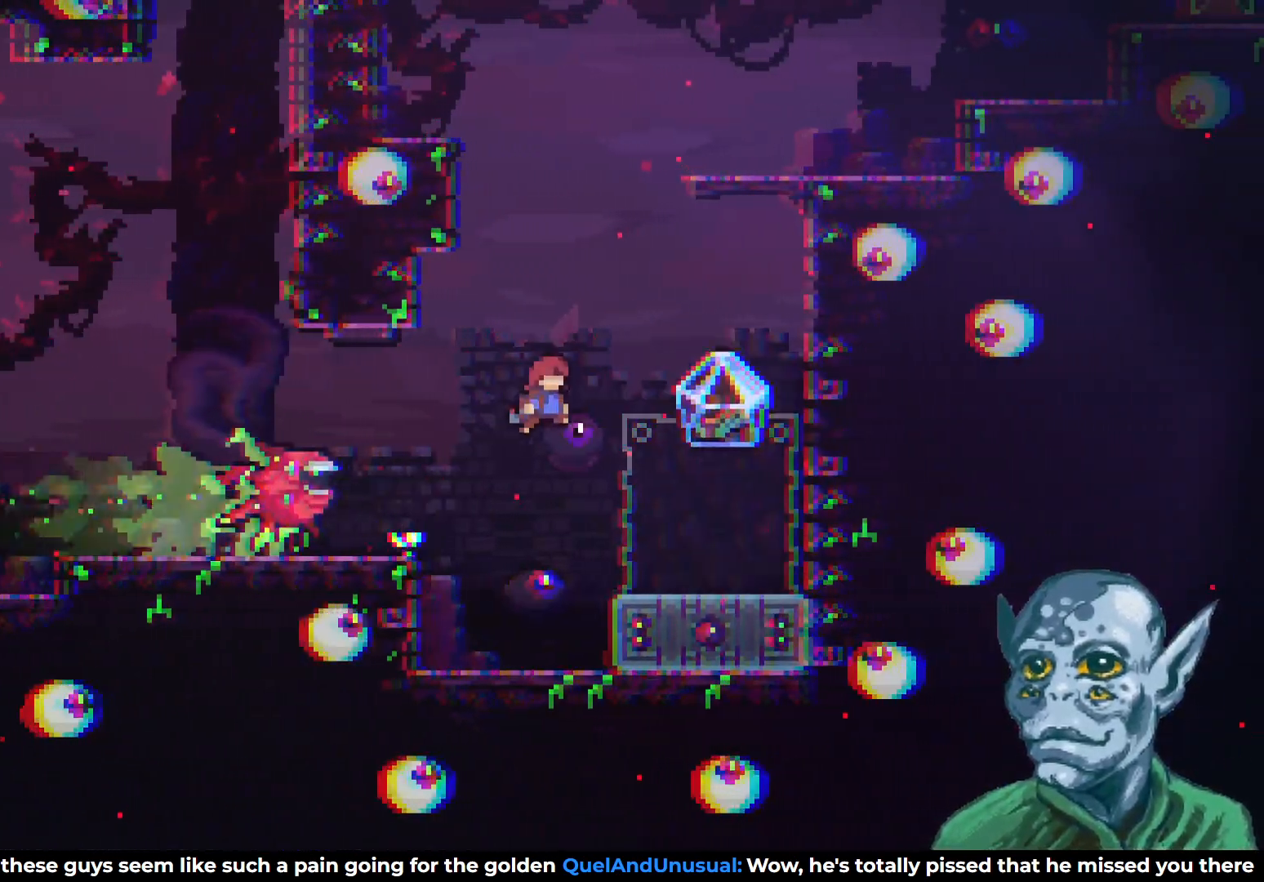
{"buttons": ["SQUARE", "DPAD_UP", "DPAD_RIGHT"], "left_stick": "center", "right_stick": "center", "events": [[83, "DPAD_UP", "down"], [117, "CROSS", "up"], [117, "DPAD_RIGHT", "up"], [117, "SQUARE", "down"], [183, "DPAD_RIGHT", "down"], [250, "DPAD_RIGHT", "up"], [333, "DPAD_RIGHT", "down"]]}
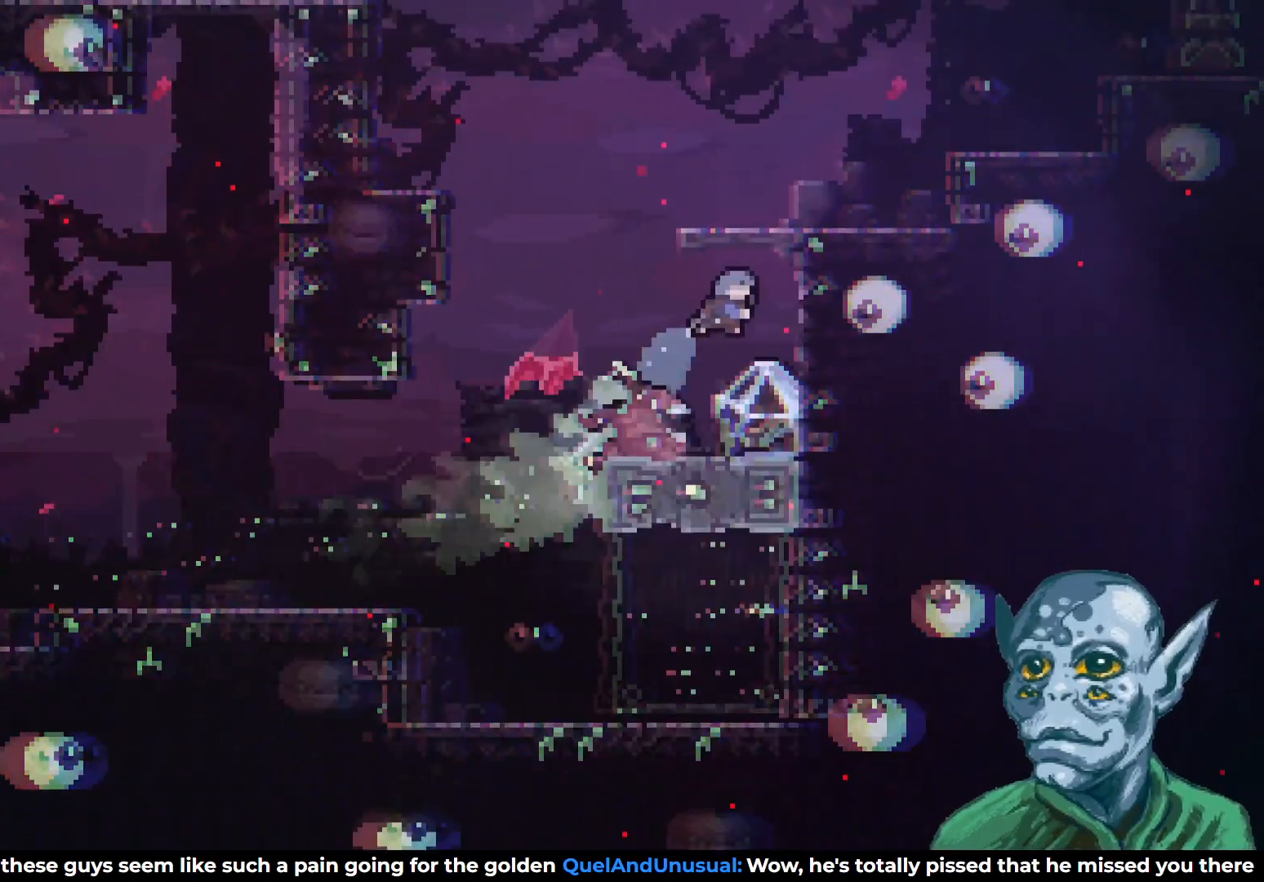
{"buttons": [], "left_stick": "center", "right_stick": "center", "events": [[67, "DPAD_UP", "up"], [67, "SQUARE", "up"], [117, "DPAD_RIGHT", "up"], [117, "DPAD_UP", "down"], [150, "DPAD_UP", "up"]]}
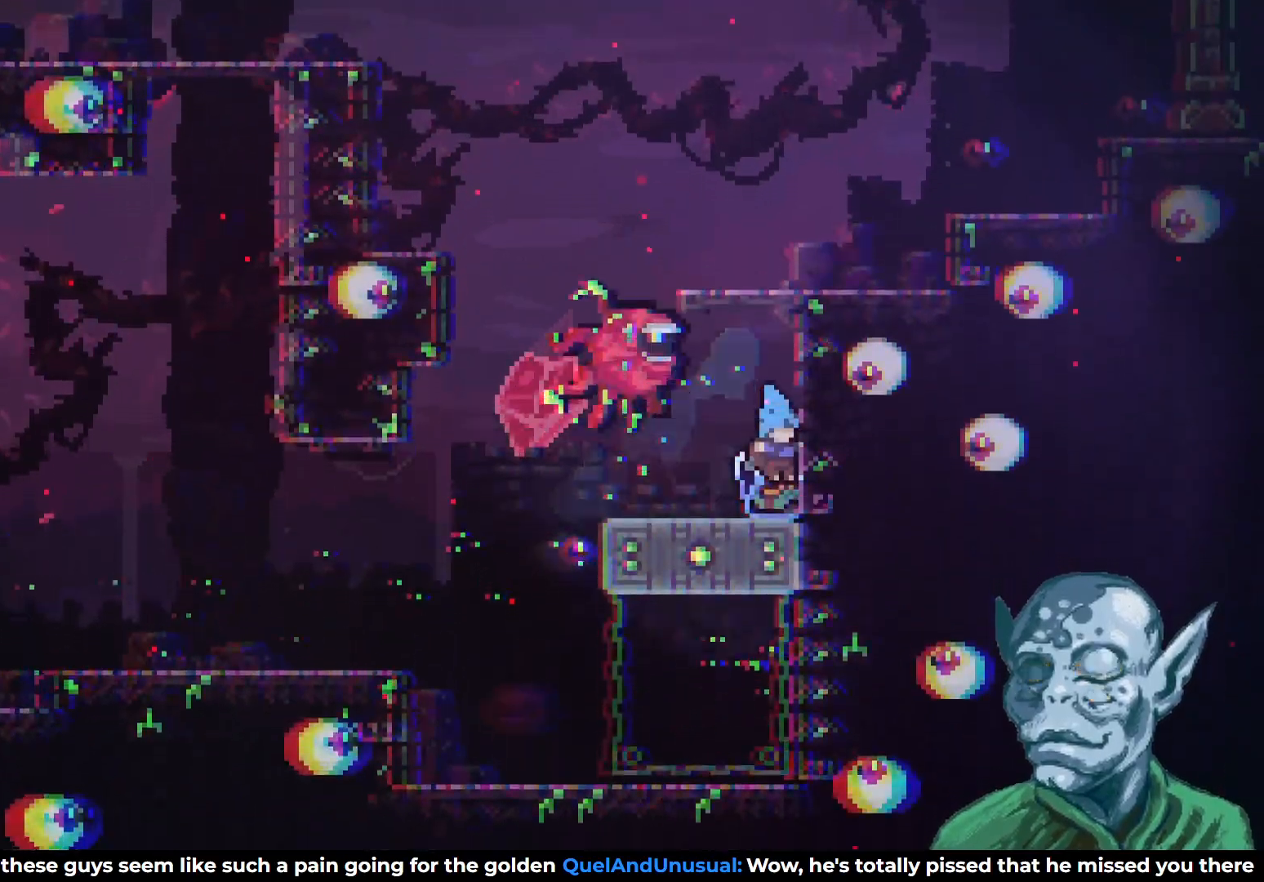
{"buttons": ["R2"], "left_stick": "center", "right_stick": "center", "events": [[183, "R2", "down"]]}
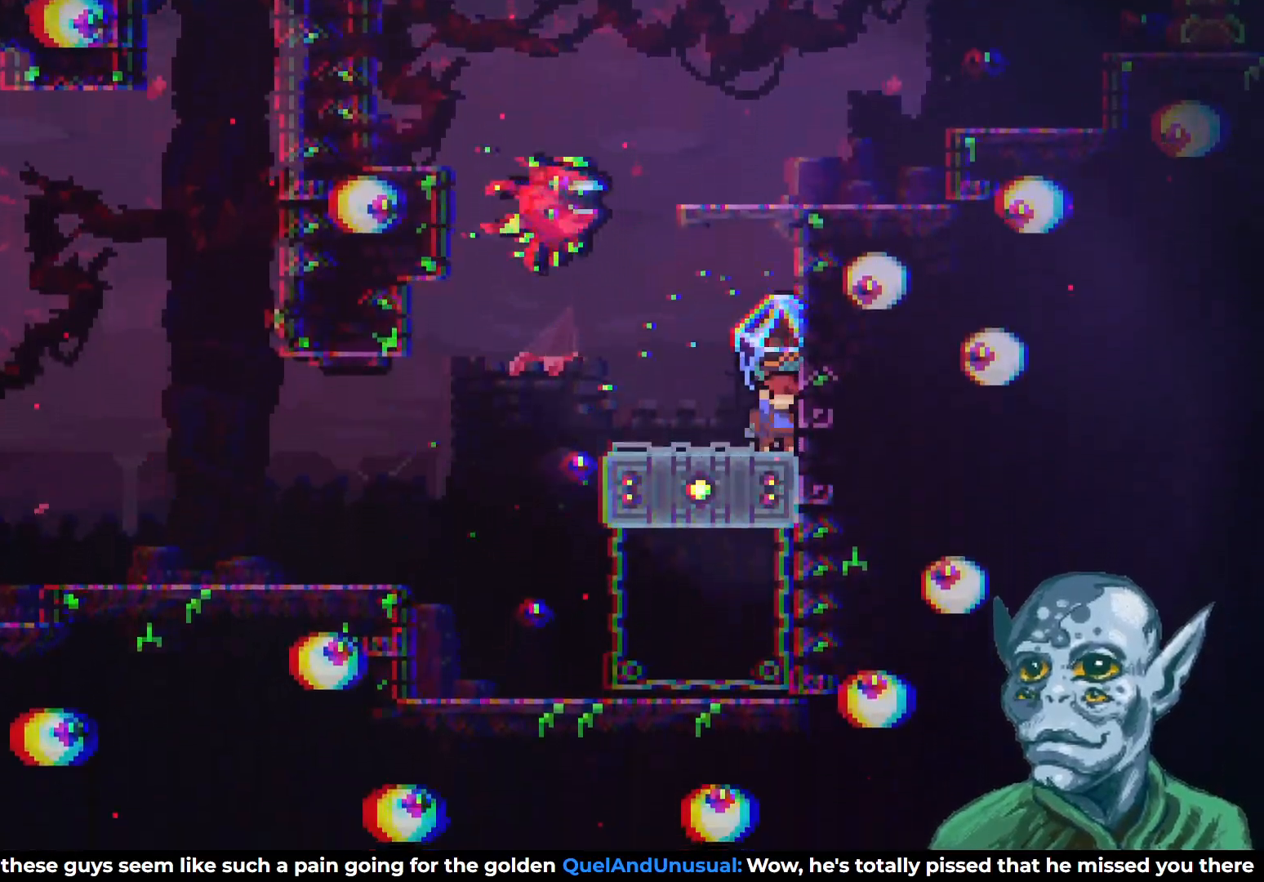
{"buttons": [], "left_stick": "center", "right_stick": "center", "events": [[383, "R2", "up"]]}
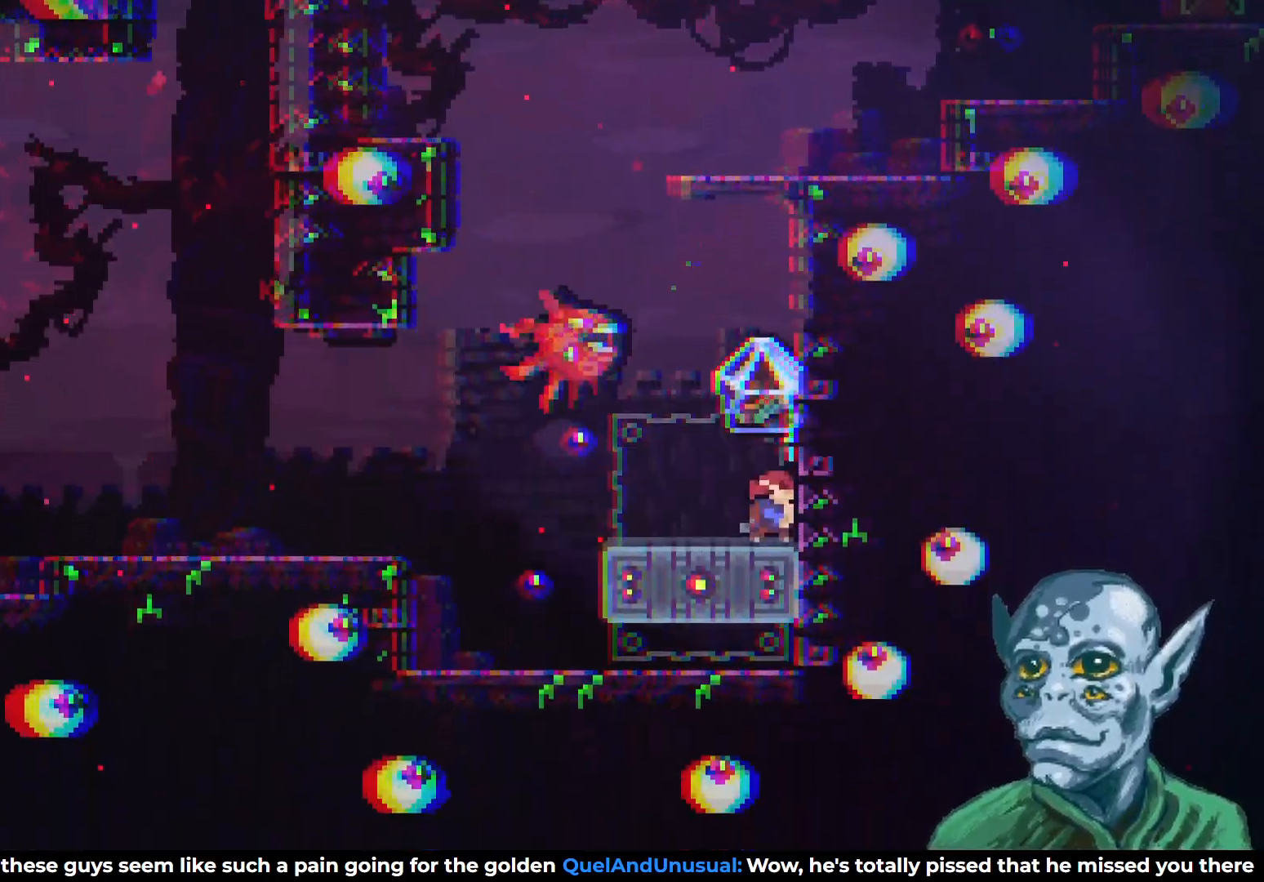
{"buttons": ["CROSS", "SQUARE", "DPAD_UP"], "left_stick": "center", "right_stick": "center", "events": [[317, "CROSS", "down"], [317, "DPAD_UP", "down"], [483, "SQUARE", "down"]]}
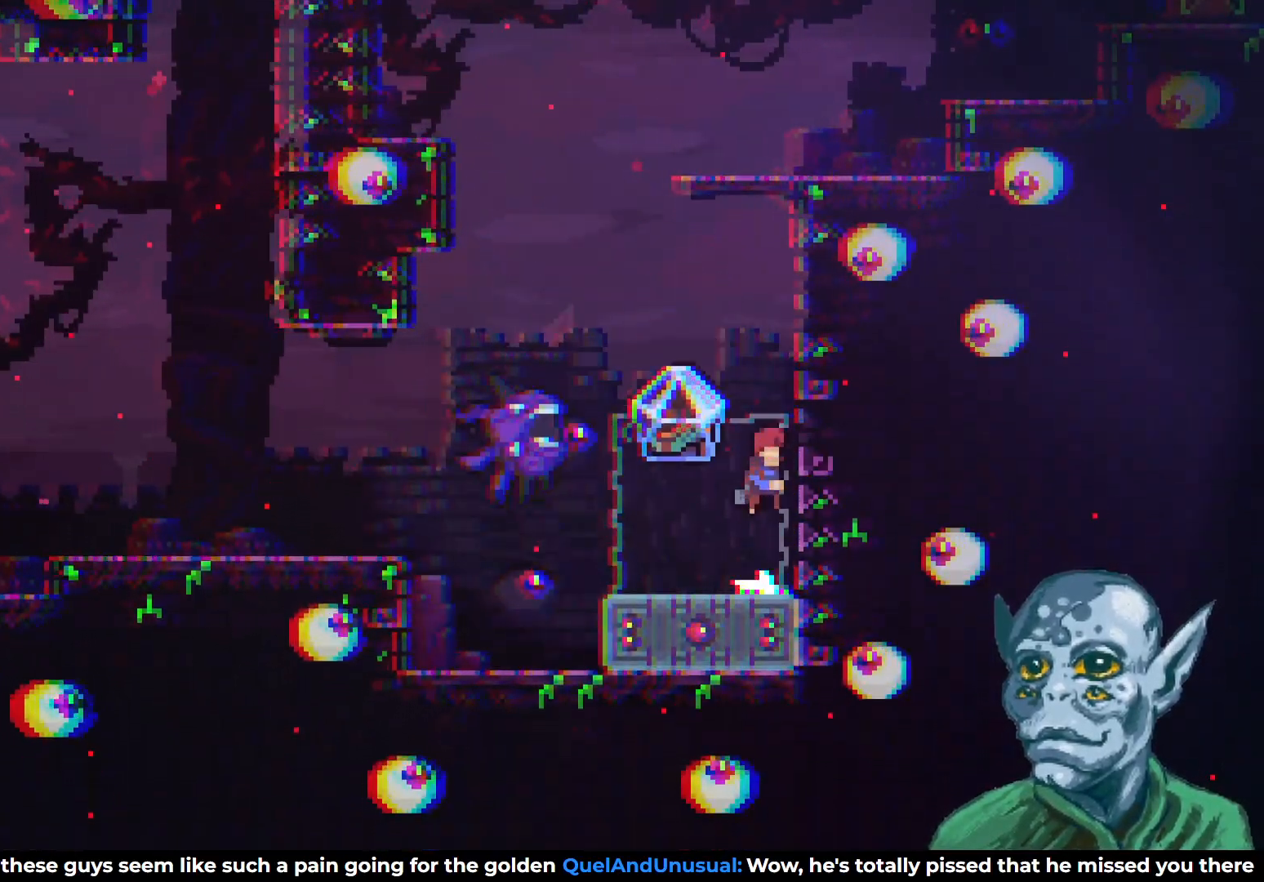
{"buttons": [], "left_stick": "center", "right_stick": "center", "events": [[33, "CROSS", "up"], [433, "DPAD_UP", "up"], [433, "SQUARE", "up"]]}
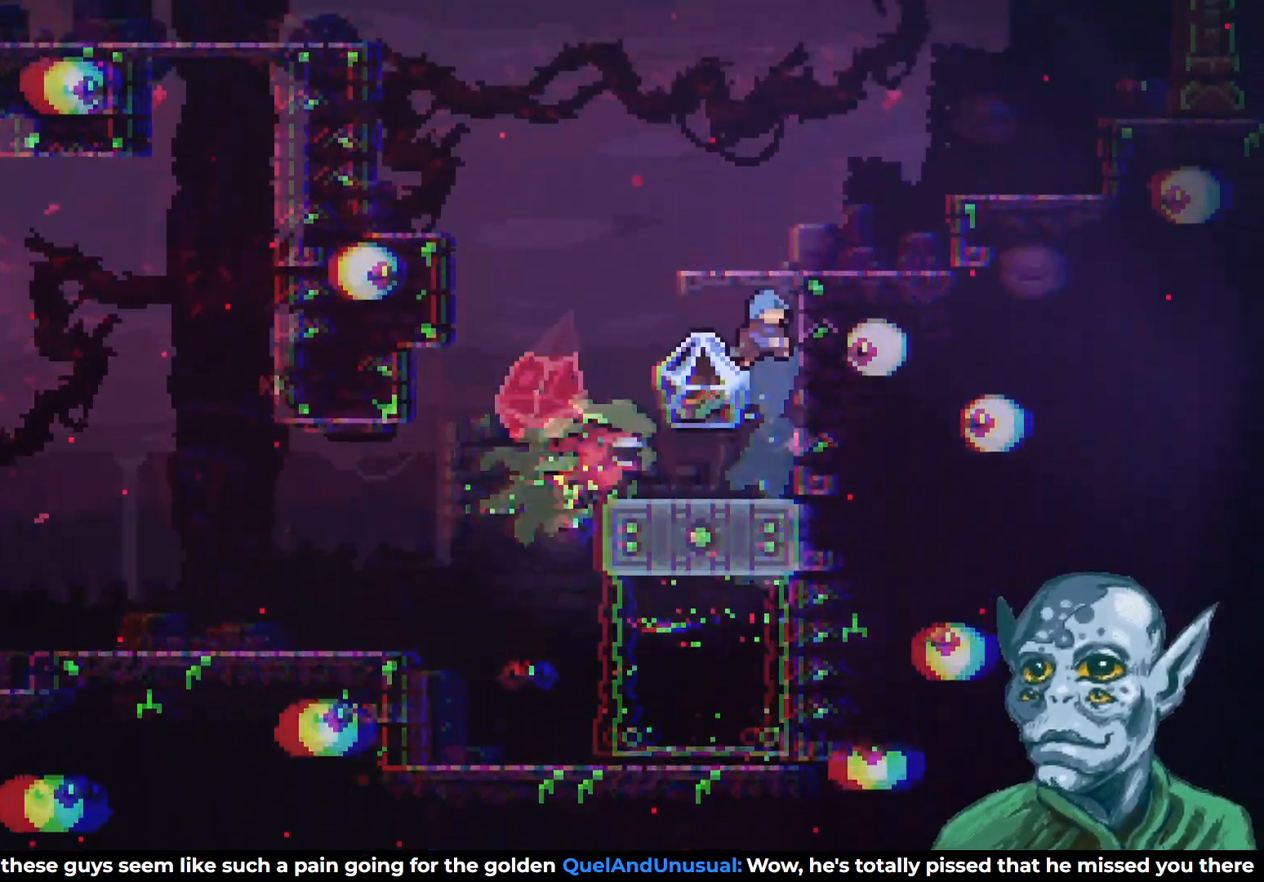
{"buttons": ["DPAD_RIGHT"], "left_stick": "center", "right_stick": "center", "events": [[83, "DPAD_LEFT", "down"], [200, "DPAD_LEFT", "up"], [483, "DPAD_RIGHT", "down"]]}
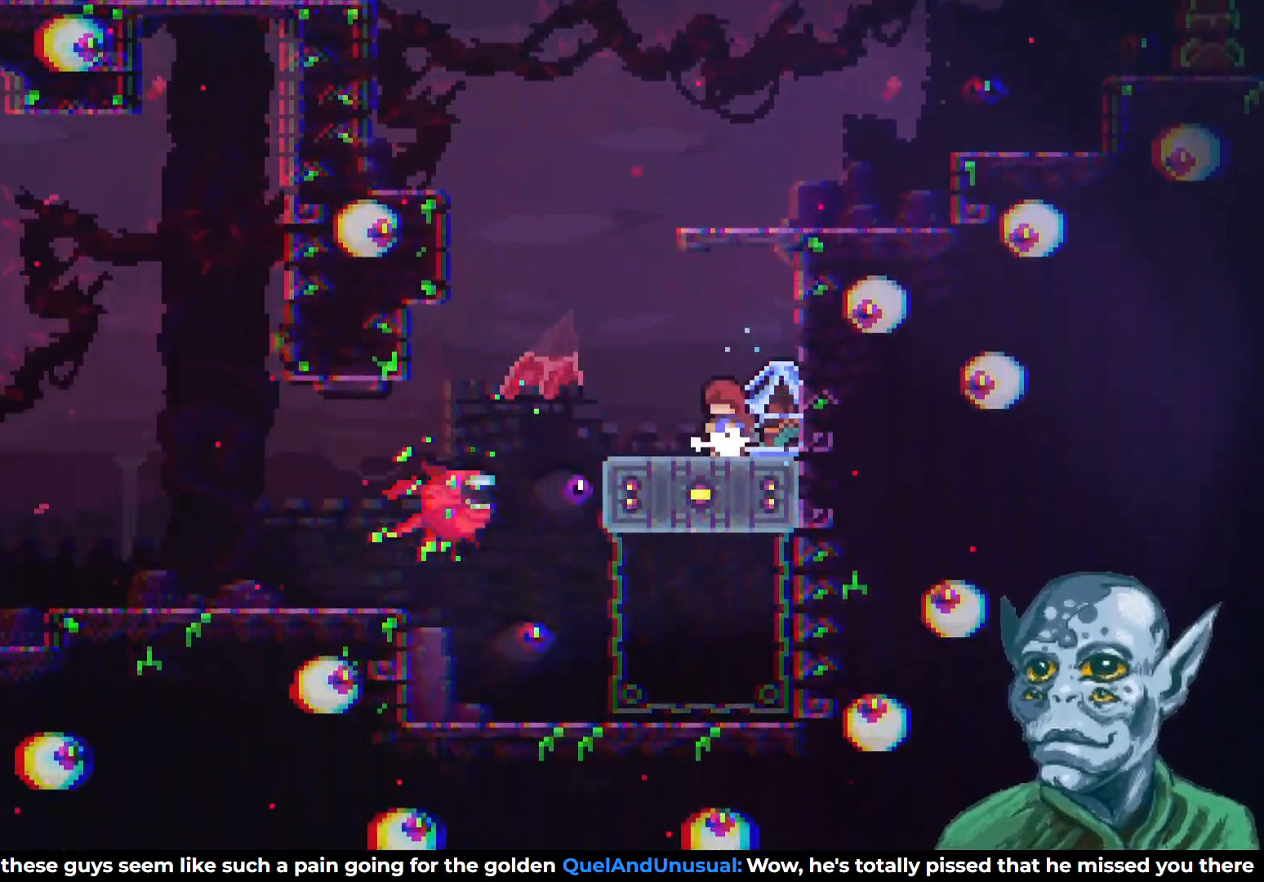
{"buttons": ["R2"], "left_stick": "center", "right_stick": "center", "events": [[17, "DPAD_RIGHT", "up"], [50, "R2", "down"]]}
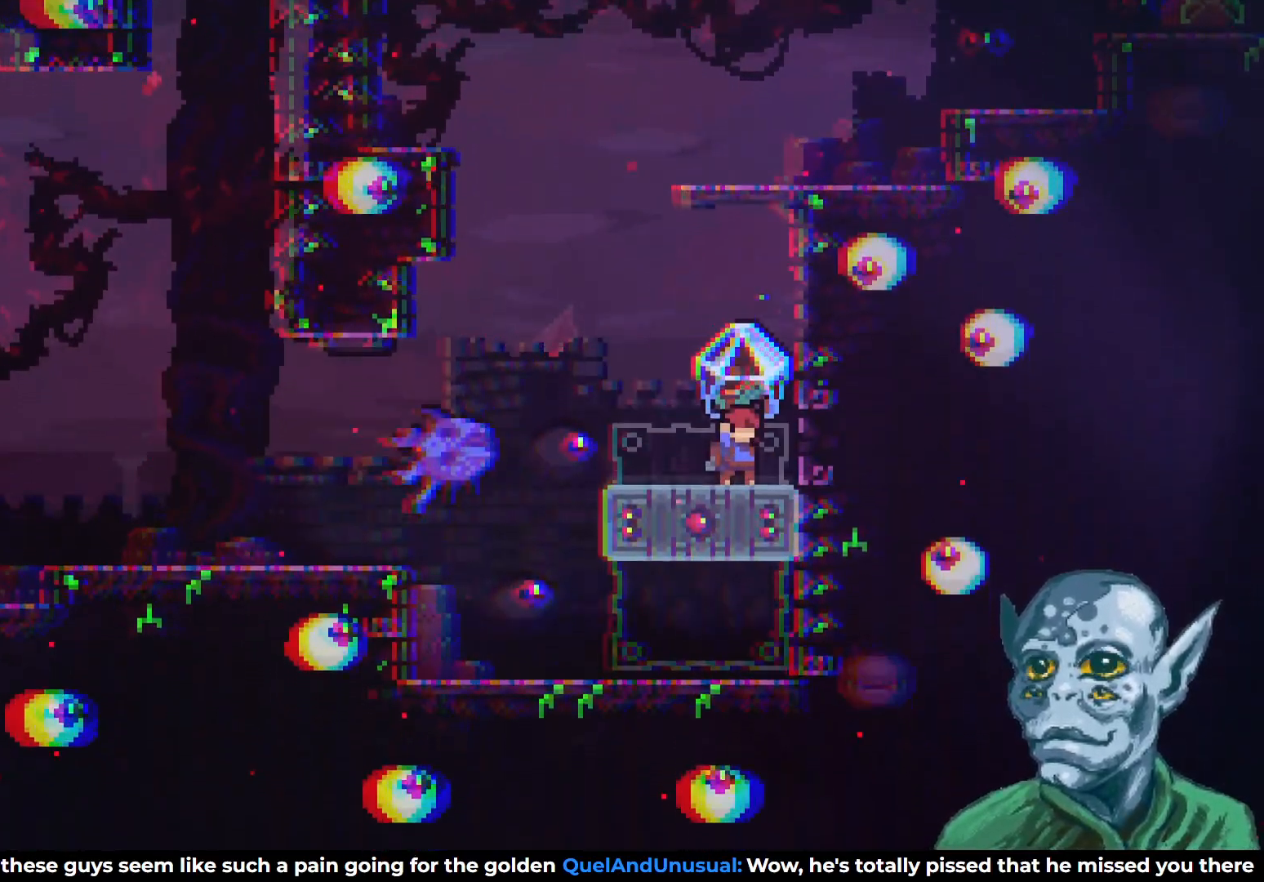
{"buttons": ["R2"], "left_stick": "center", "right_stick": "center", "events": []}
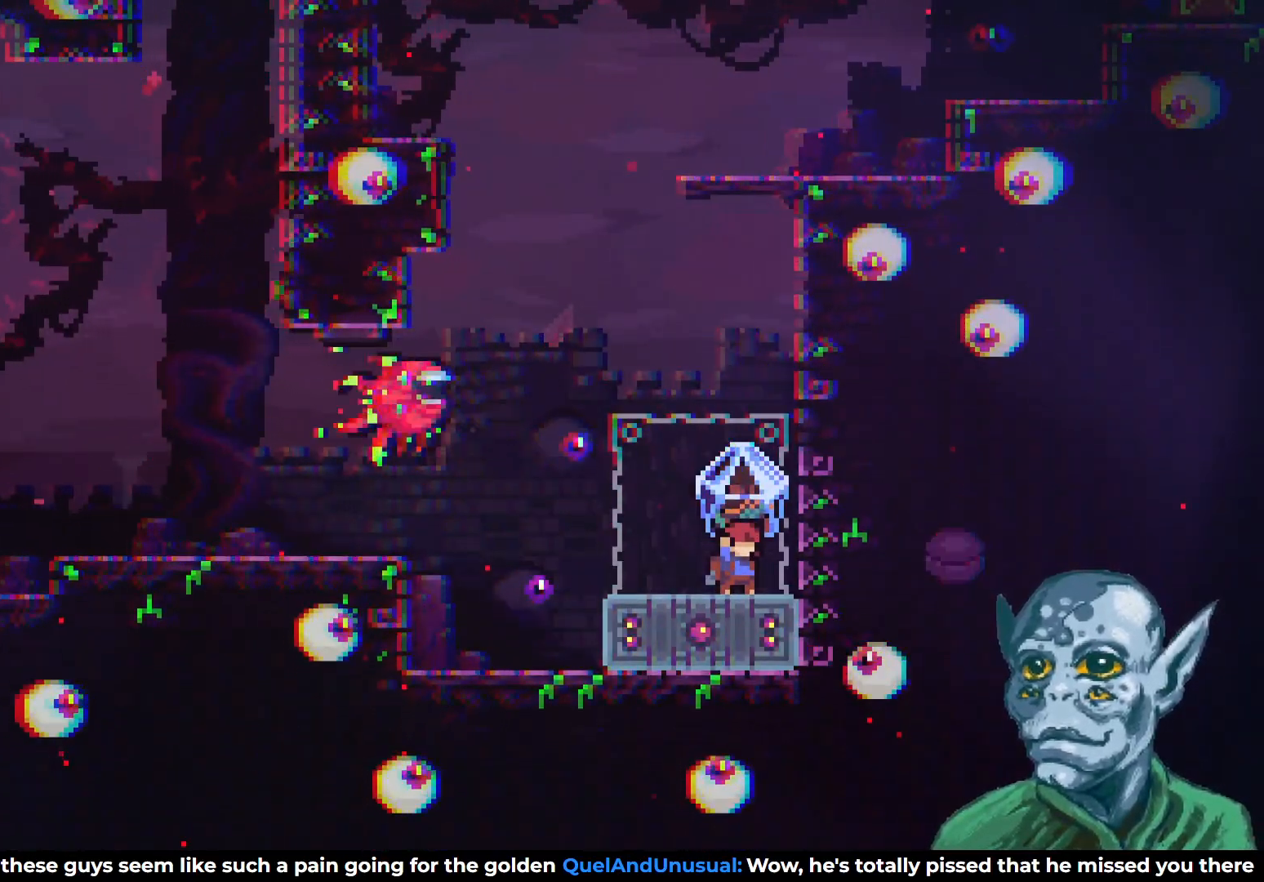
{"buttons": ["SQUARE", "DPAD_UP"], "left_stick": "center", "right_stick": "center", "events": [[117, "CROSS", "down"], [183, "DPAD_UP", "down"], [267, "CROSS", "up"], [283, "R2", "up"], [400, "SQUARE", "down"]]}
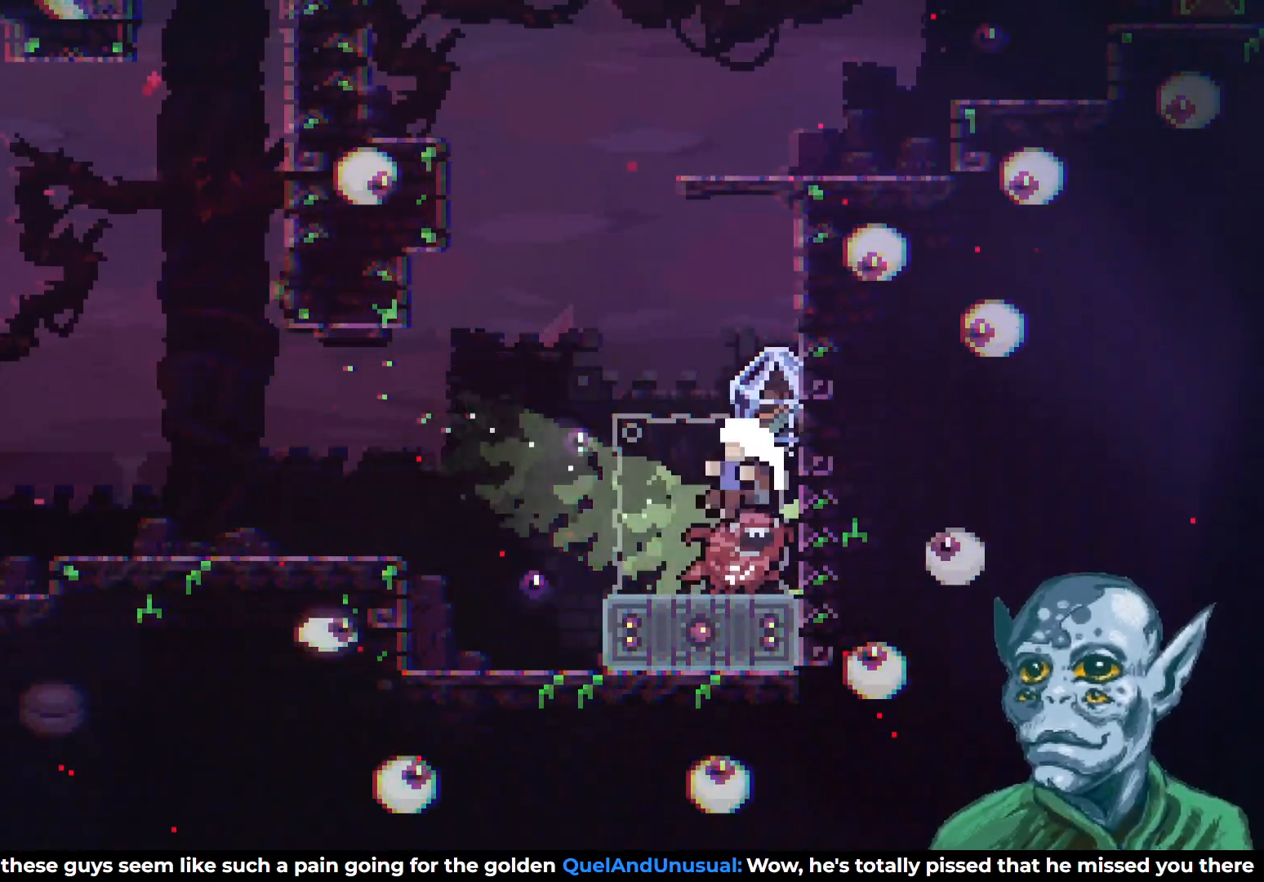
{"buttons": [], "left_stick": "center", "right_stick": "center", "events": [[100, "SQUARE", "up"], [233, "DPAD_UP", "up"]]}
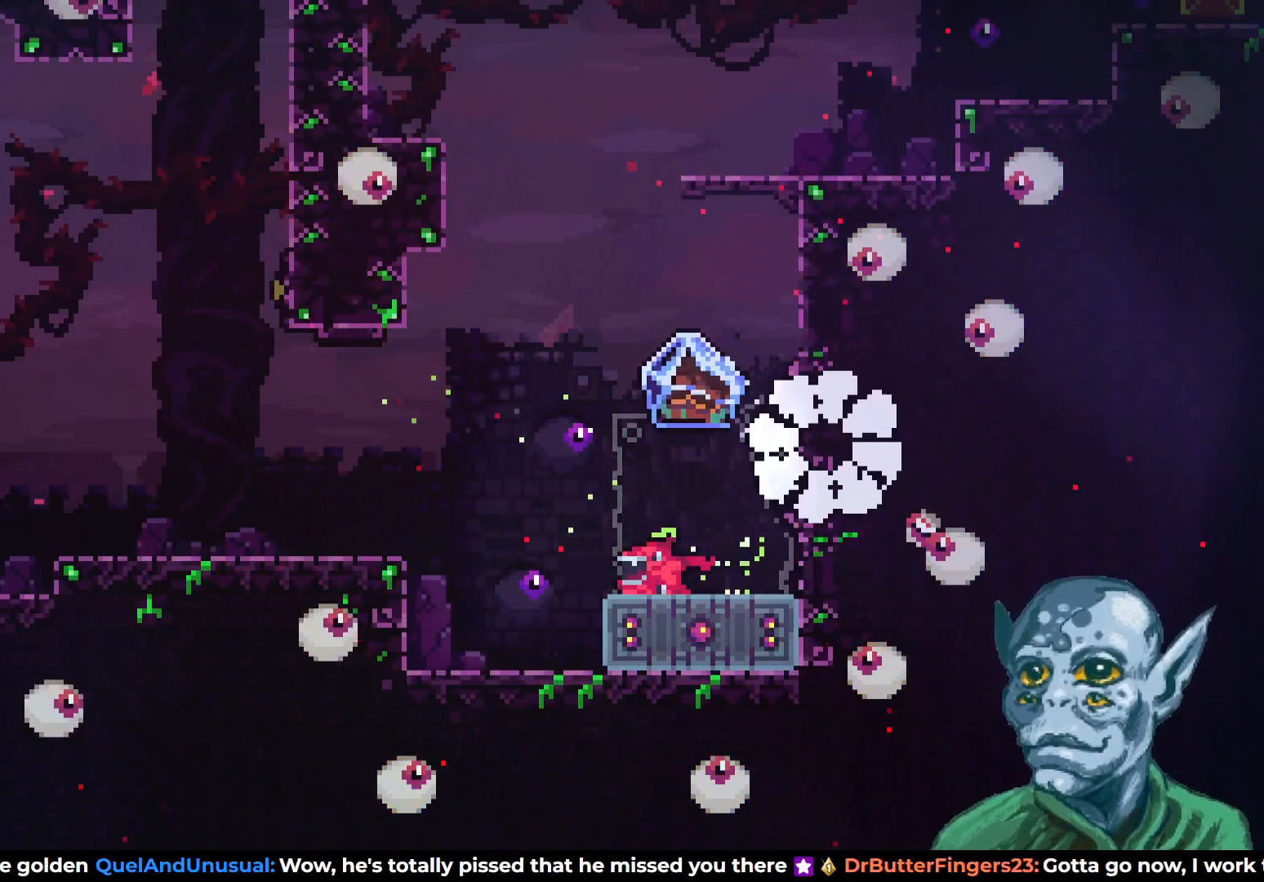
{"buttons": [], "left_stick": "center", "right_stick": "center", "events": []}
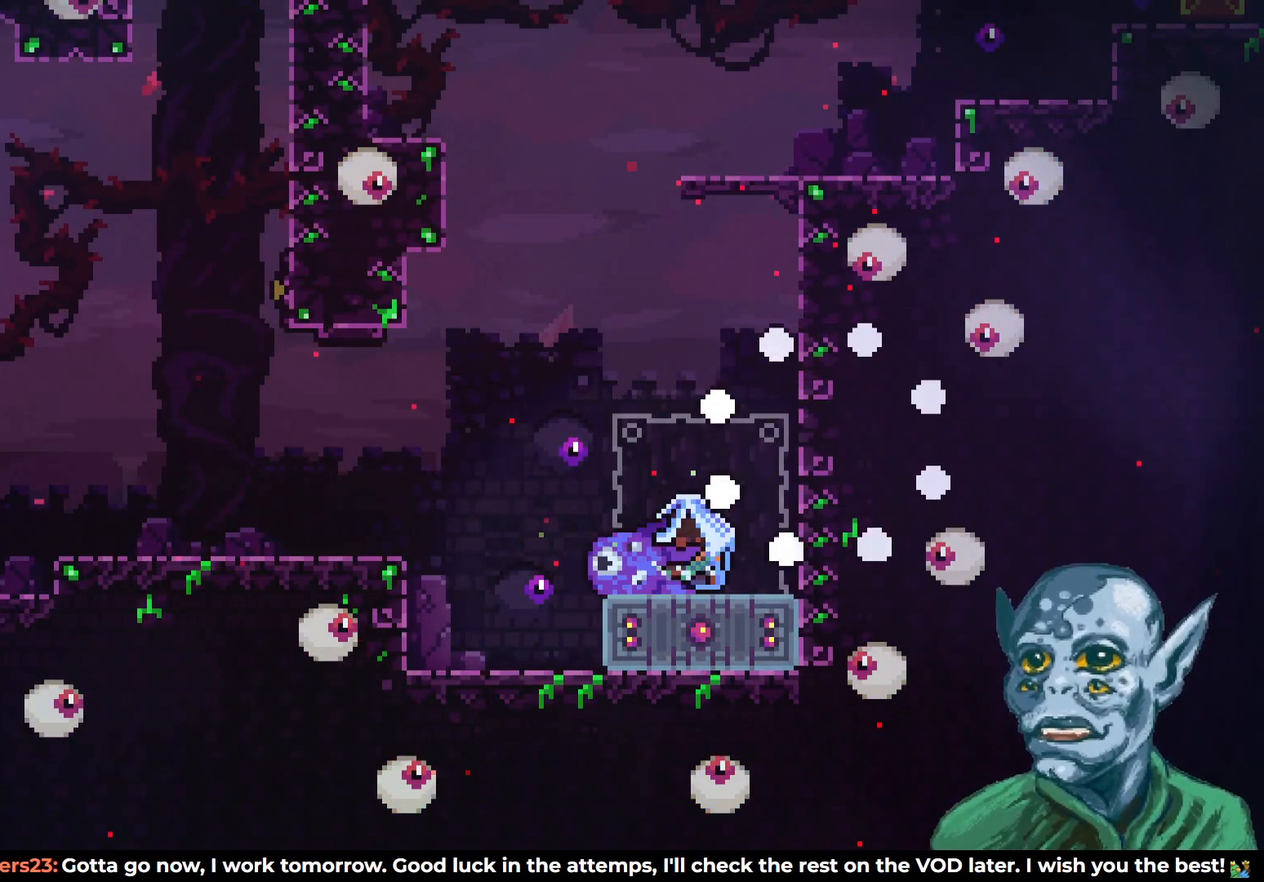
{"buttons": [], "left_stick": "center", "right_stick": "center", "events": []}
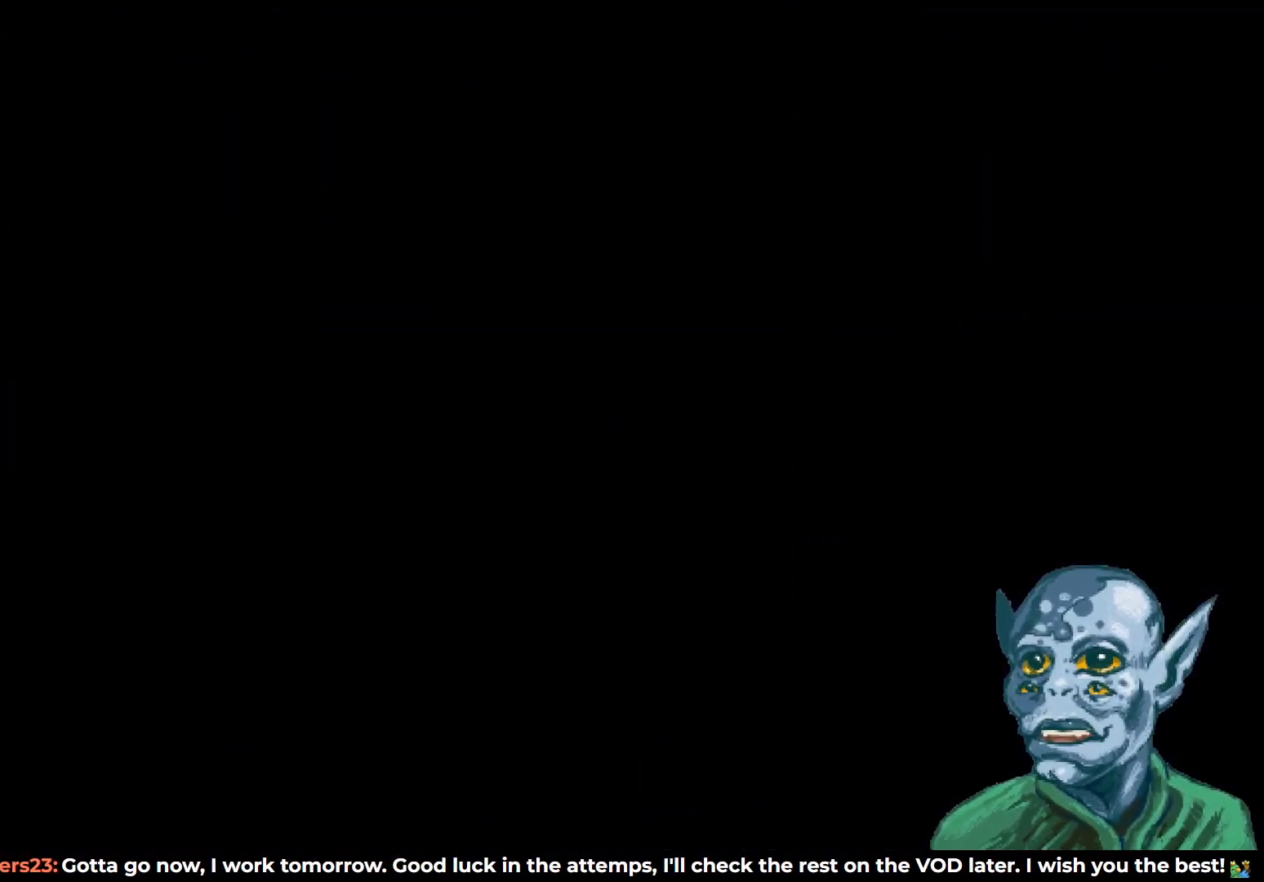
{"buttons": [], "left_stick": "center", "right_stick": "center", "events": []}
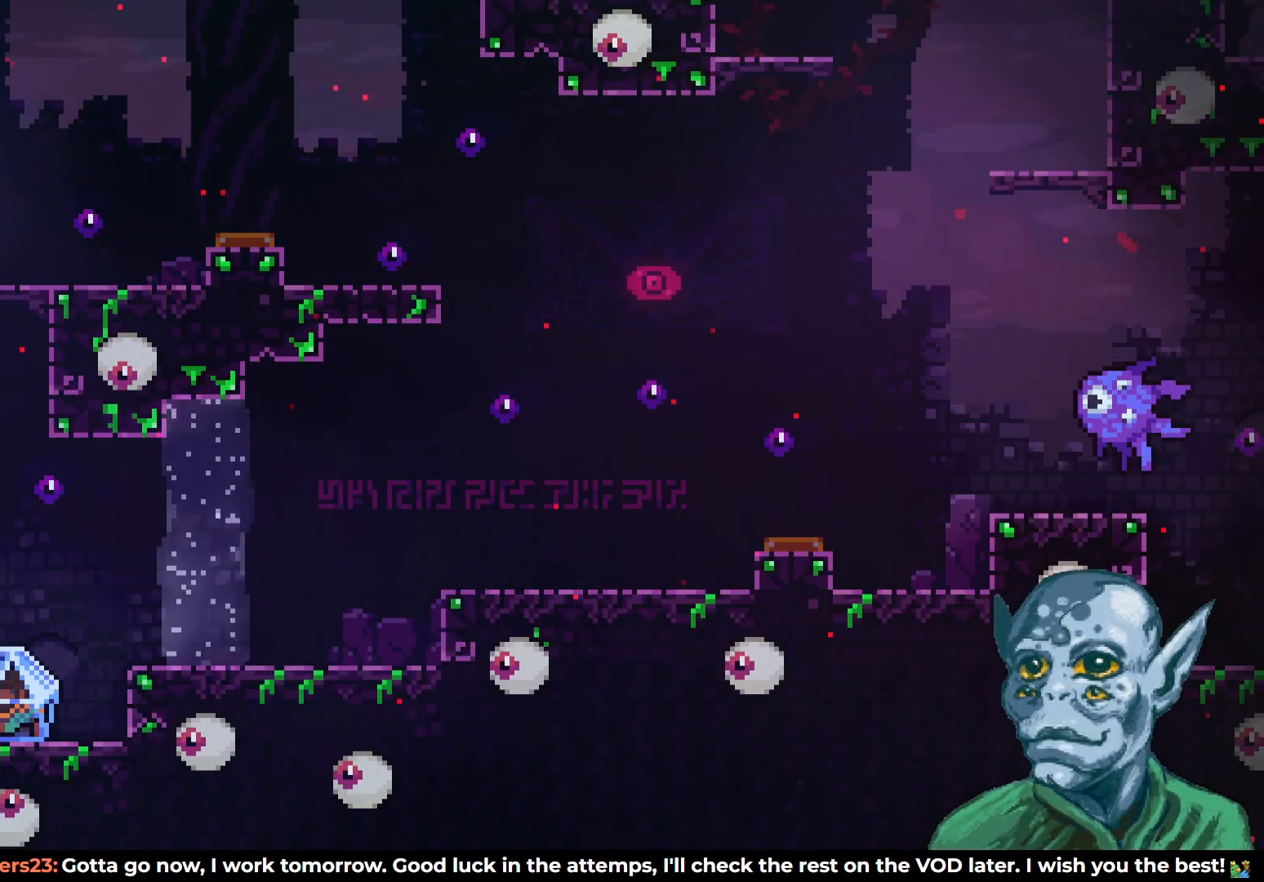
{"buttons": ["R2", "DPAD_RIGHT"], "left_stick": "center", "right_stick": "center", "events": [[100, "DPAD_RIGHT", "down"], [267, "CROSS", "down"], [333, "CROSS", "up"], [483, "R2", "down"]]}
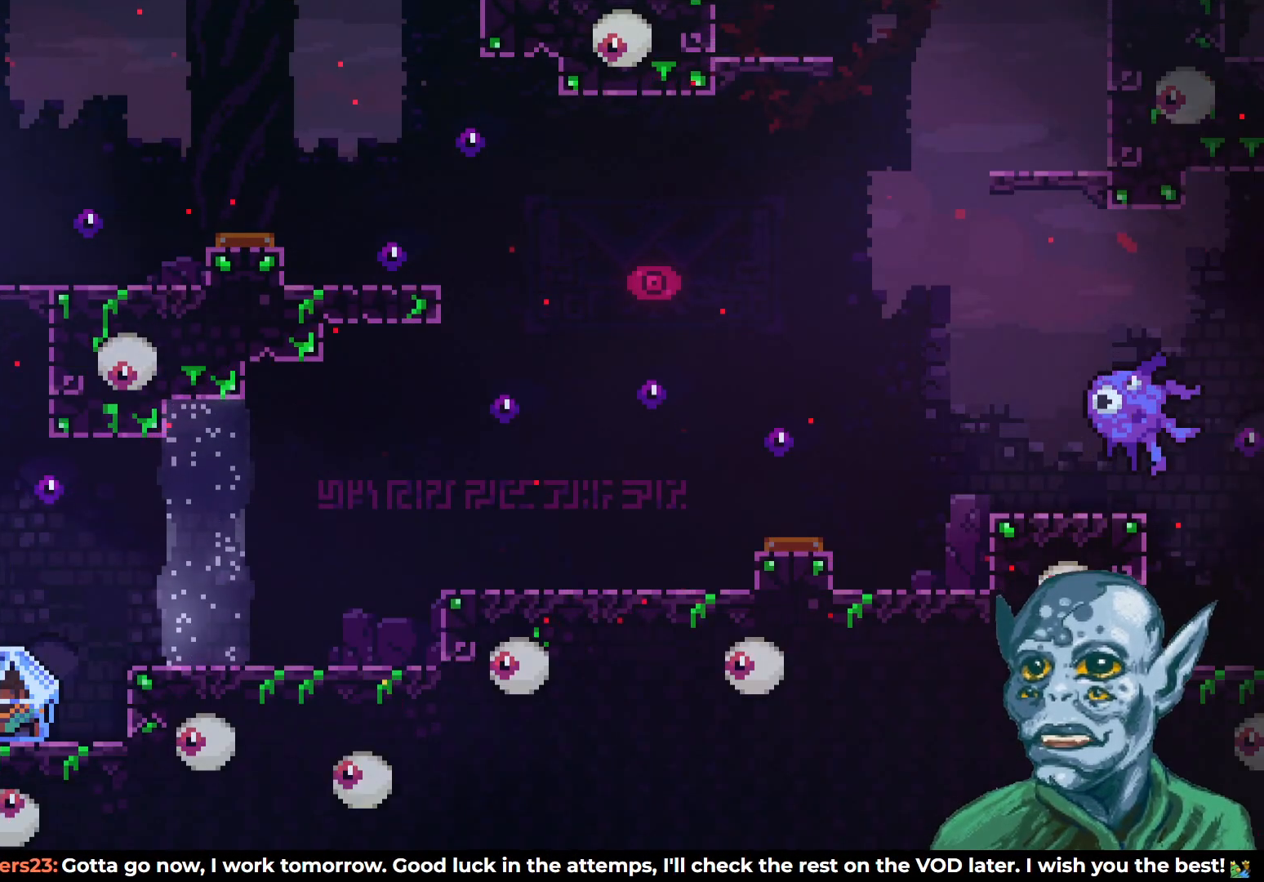
{"buttons": ["R2", "DPAD_RIGHT"], "left_stick": "center", "right_stick": "center", "events": [[333, "CROSS", "down"], [467, "CROSS", "up"]]}
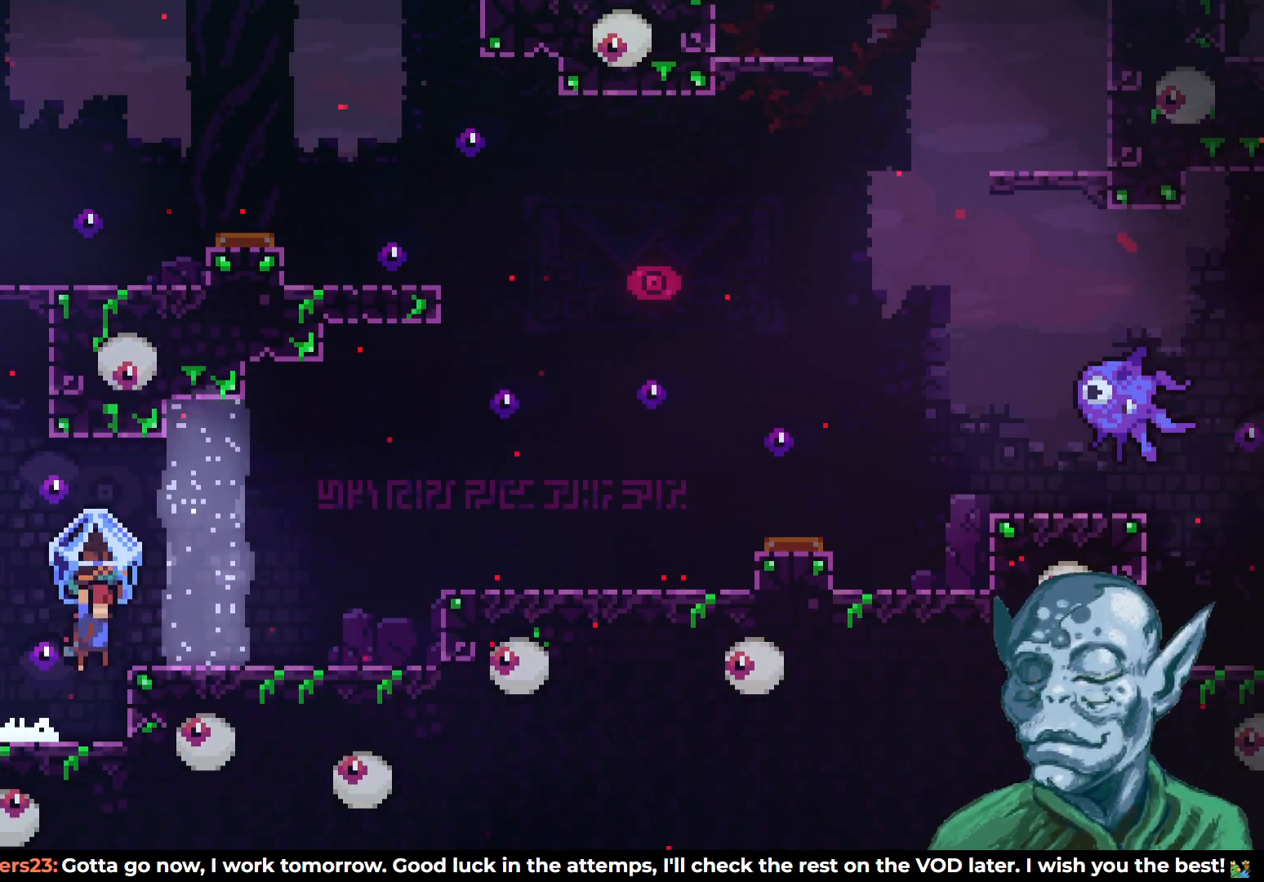
{"buttons": ["R2", "DPAD_RIGHT"], "left_stick": "center", "right_stick": "center", "events": []}
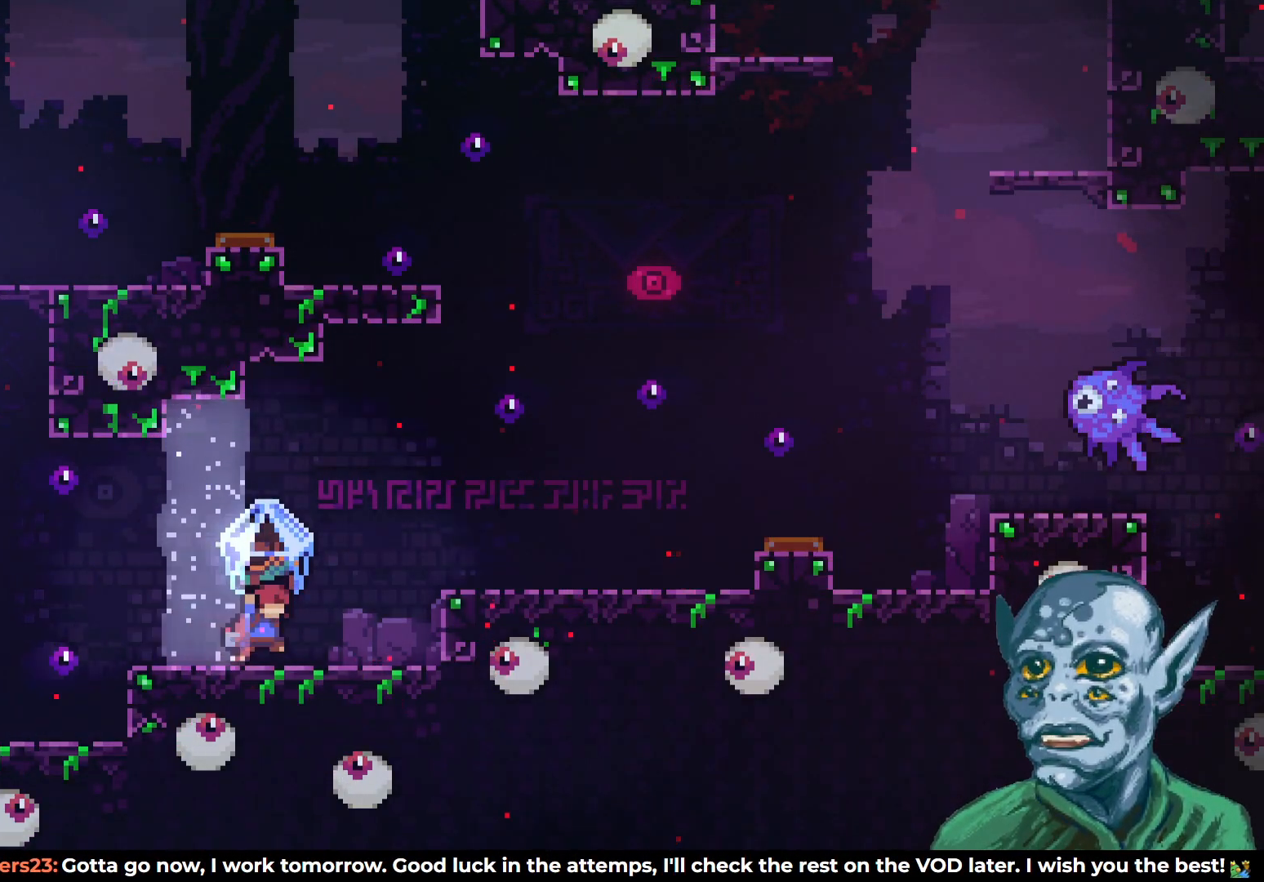
{"buttons": ["R2", "DPAD_RIGHT"], "left_stick": "center", "right_stick": "center", "events": [[50, "CROSS", "down"], [350, "CROSS", "up"]]}
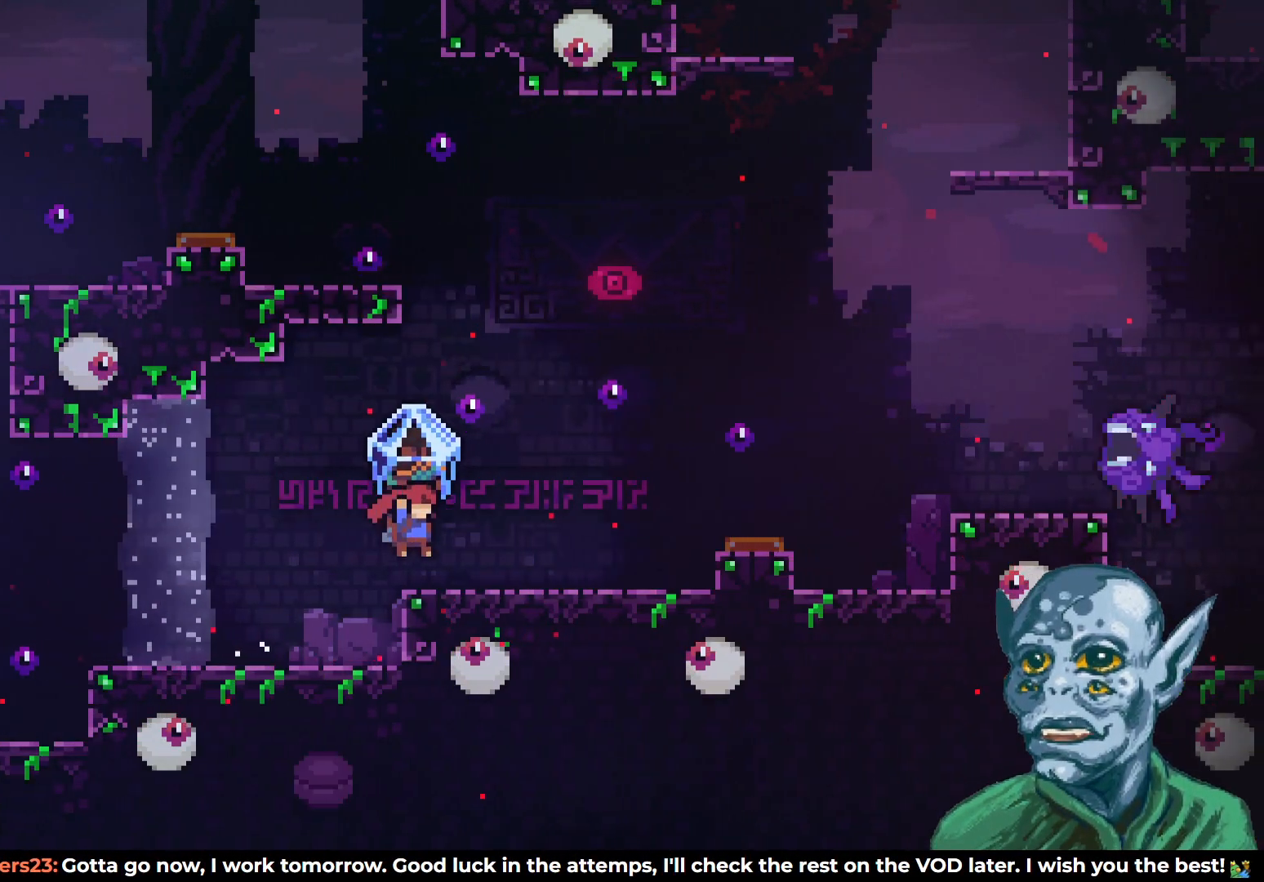
{"buttons": ["CROSS", "R2", "DPAD_RIGHT"], "left_stick": "center", "right_stick": "center", "events": [[17, "DPAD_RIGHT", "up"], [333, "DPAD_RIGHT", "down"], [417, "CROSS", "down"]]}
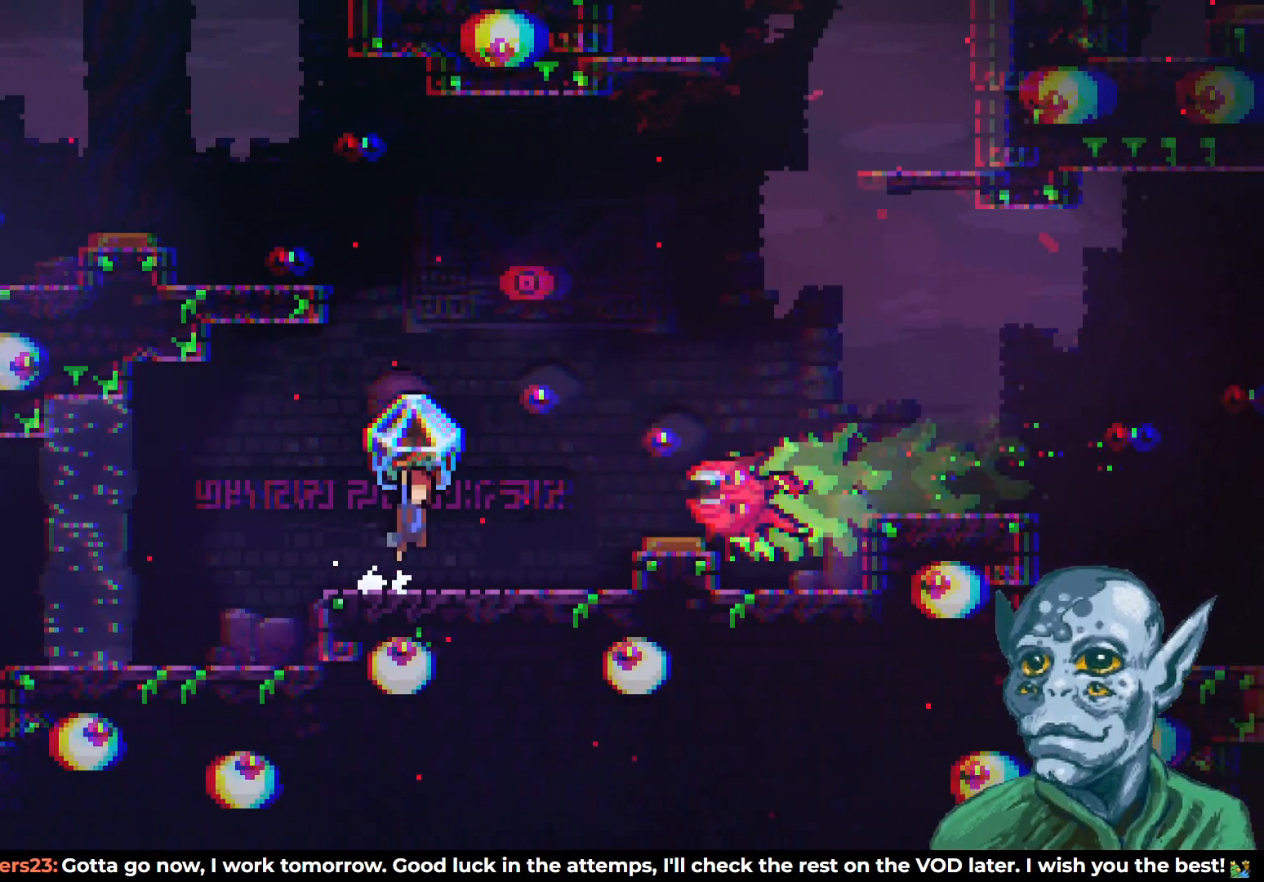
{"buttons": ["R2", "DPAD_RIGHT"], "left_stick": "center", "right_stick": "center", "events": [[200, "CROSS", "up"], [300, "DPAD_RIGHT", "up"], [417, "DPAD_RIGHT", "down"]]}
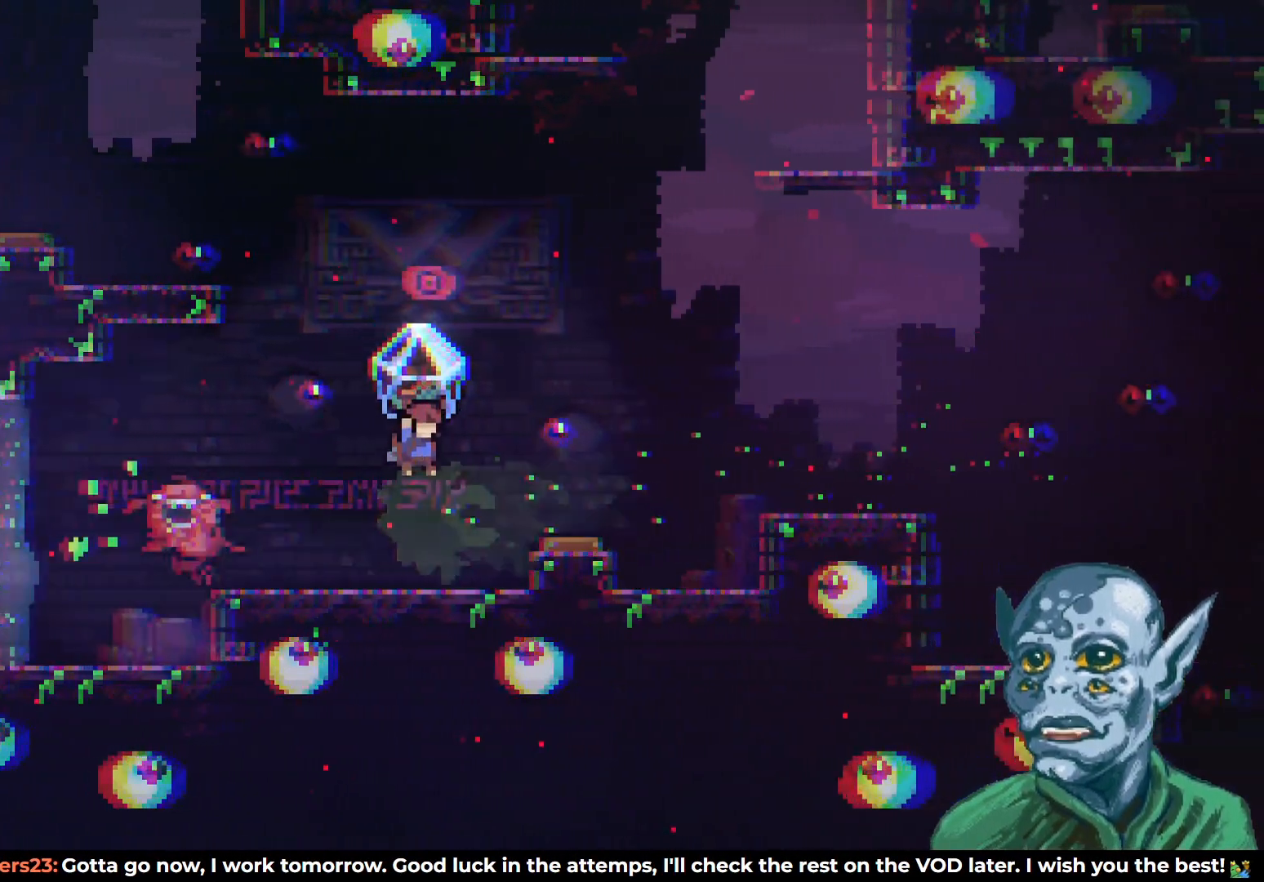
{"buttons": ["CROSS", "R2", "DPAD_RIGHT"], "left_stick": "center", "right_stick": "center", "events": [[217, "CROSS", "down"]]}
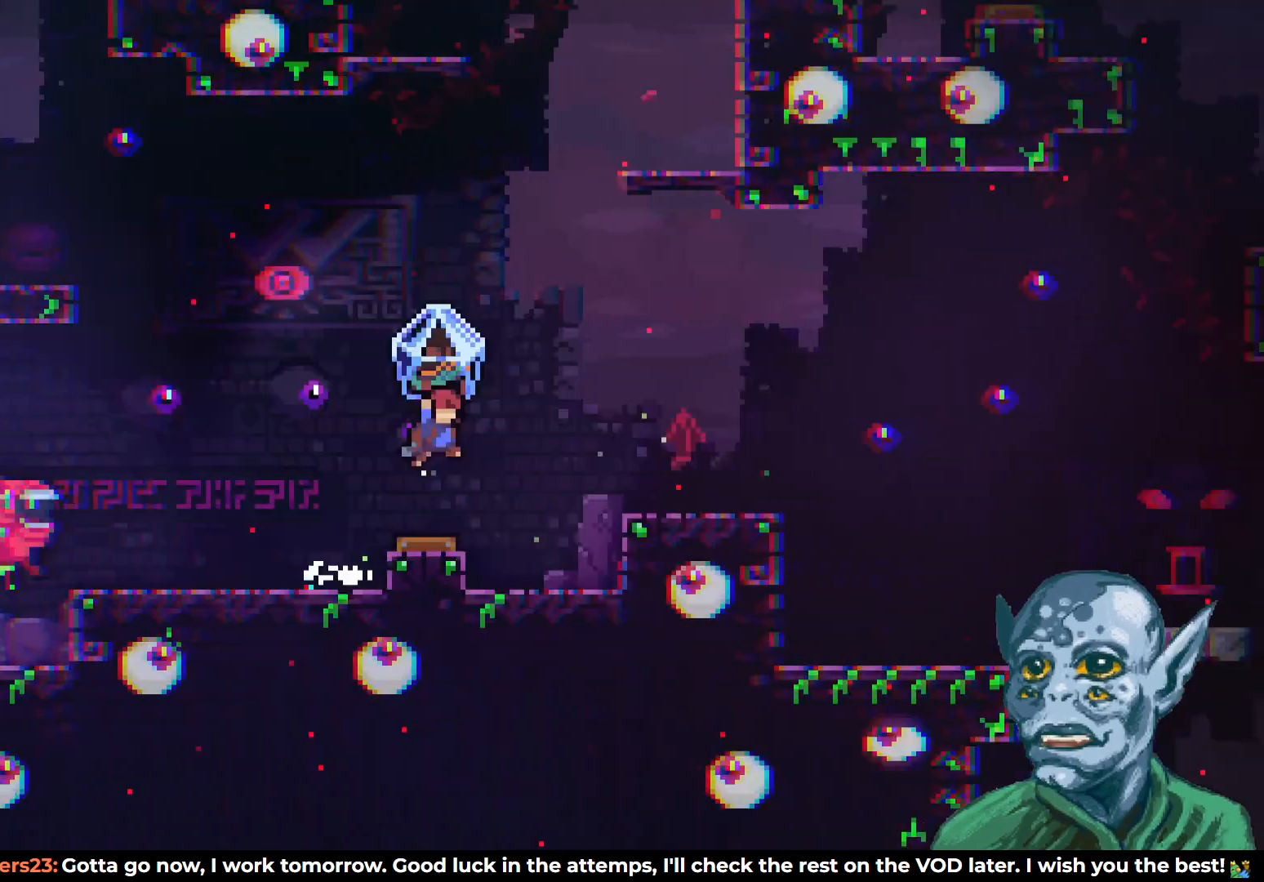
{"buttons": ["CROSS", "R2", "DPAD_RIGHT"], "left_stick": "center", "right_stick": "center", "events": [[17, "CROSS", "up"], [350, "CROSS", "down"]]}
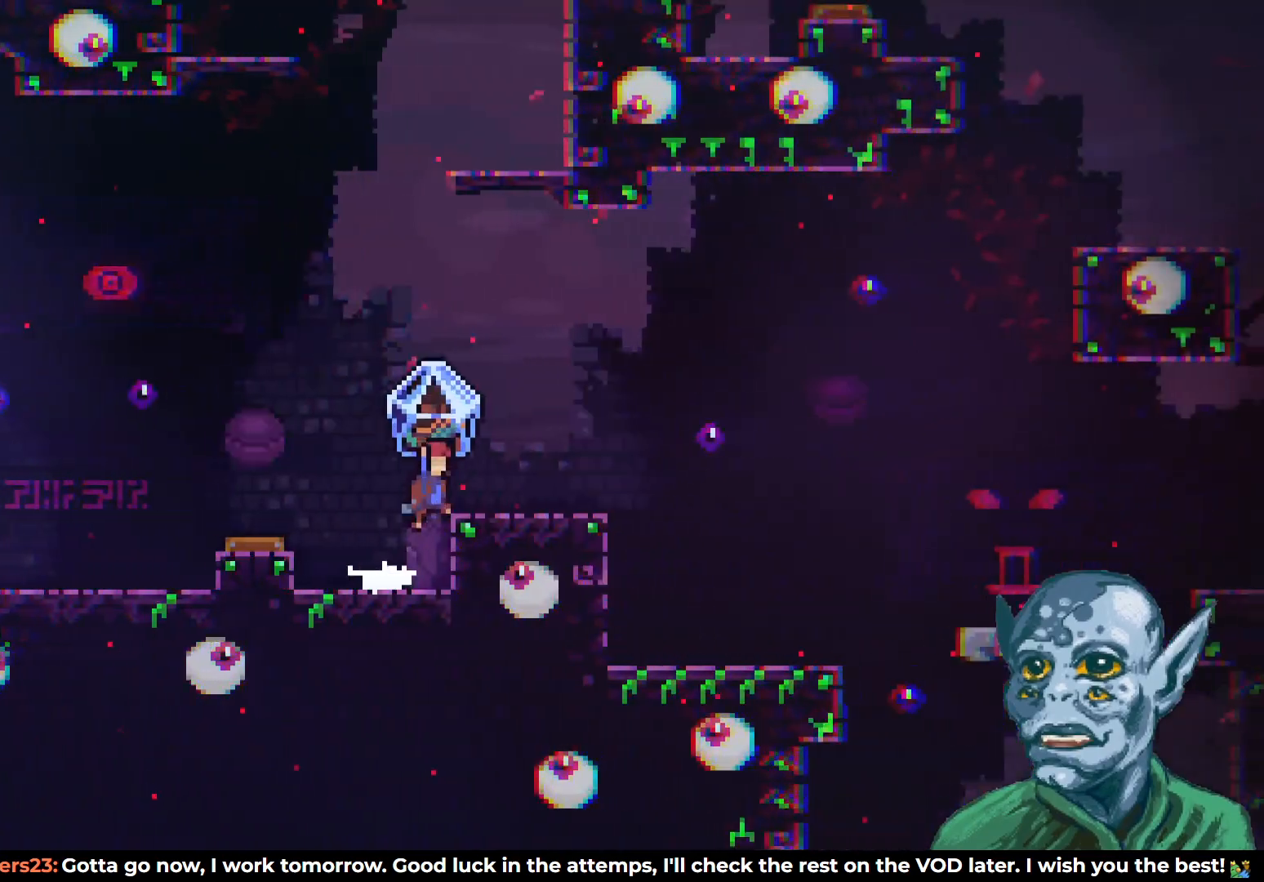
{"buttons": ["R2"], "left_stick": "center", "right_stick": "center", "events": [[17, "CROSS", "up"], [250, "DPAD_RIGHT", "up"], [283, "START", "down"], [450, "START", "up"]]}
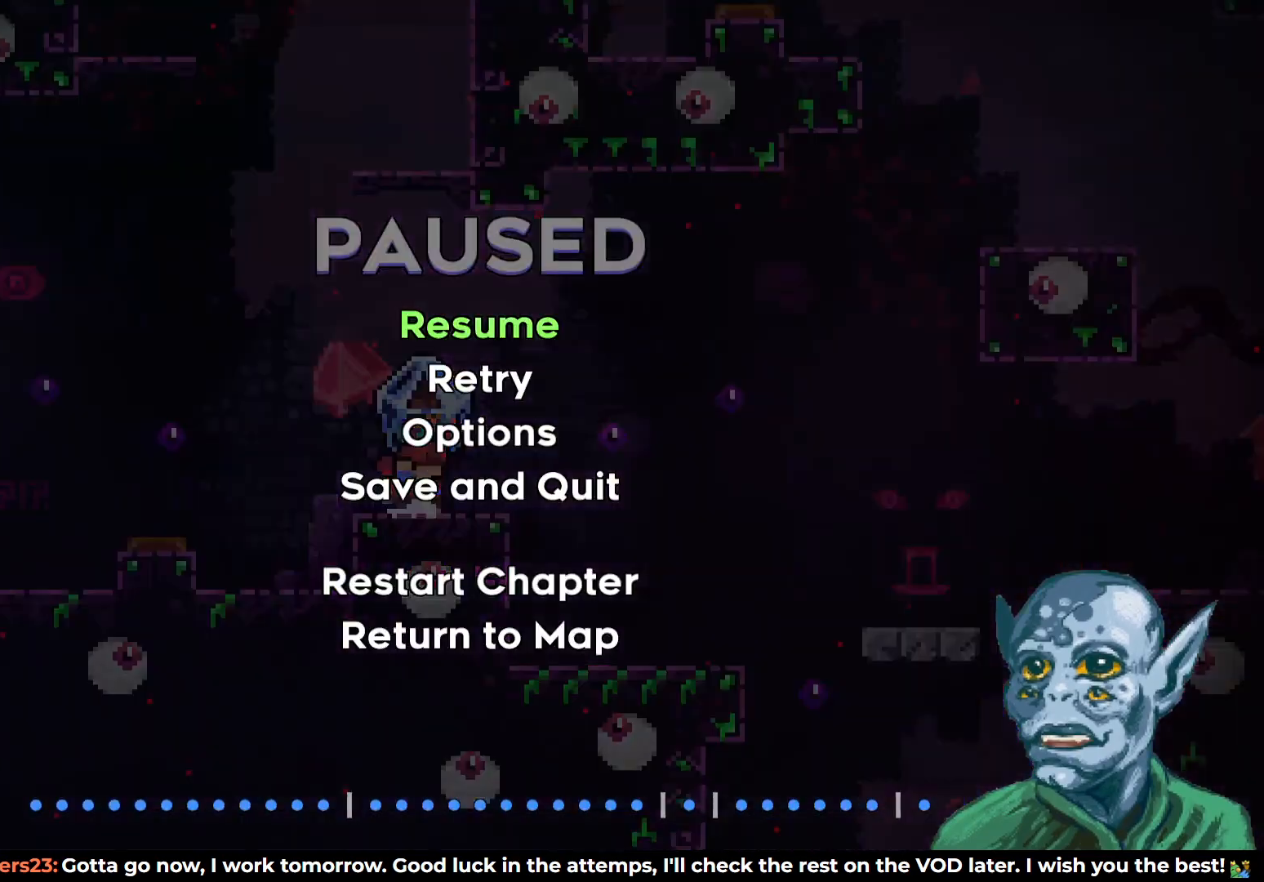
{"buttons": ["R2"], "left_stick": "center", "right_stick": "center", "events": []}
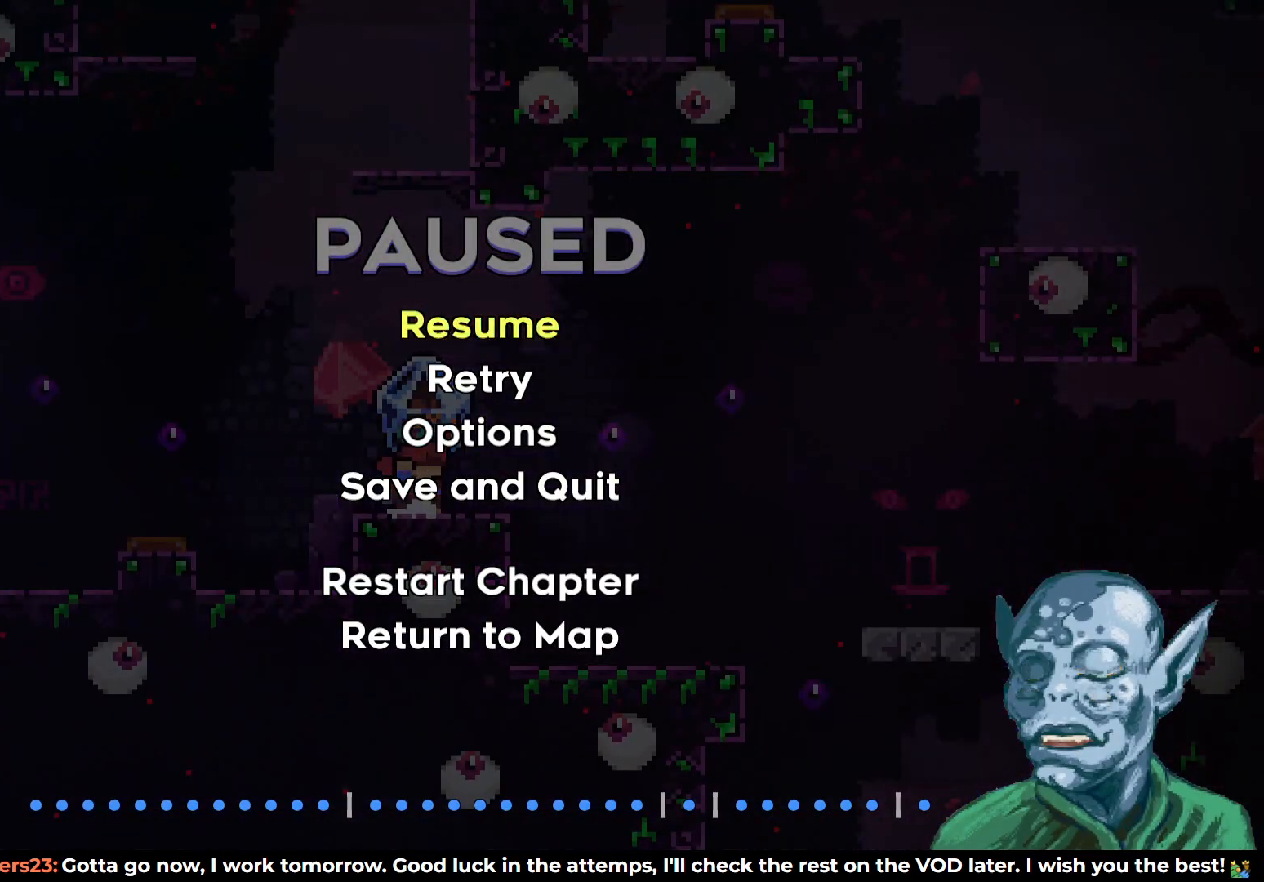
{"buttons": [], "left_stick": "center", "right_stick": "center", "events": [[300, "R2", "up"]]}